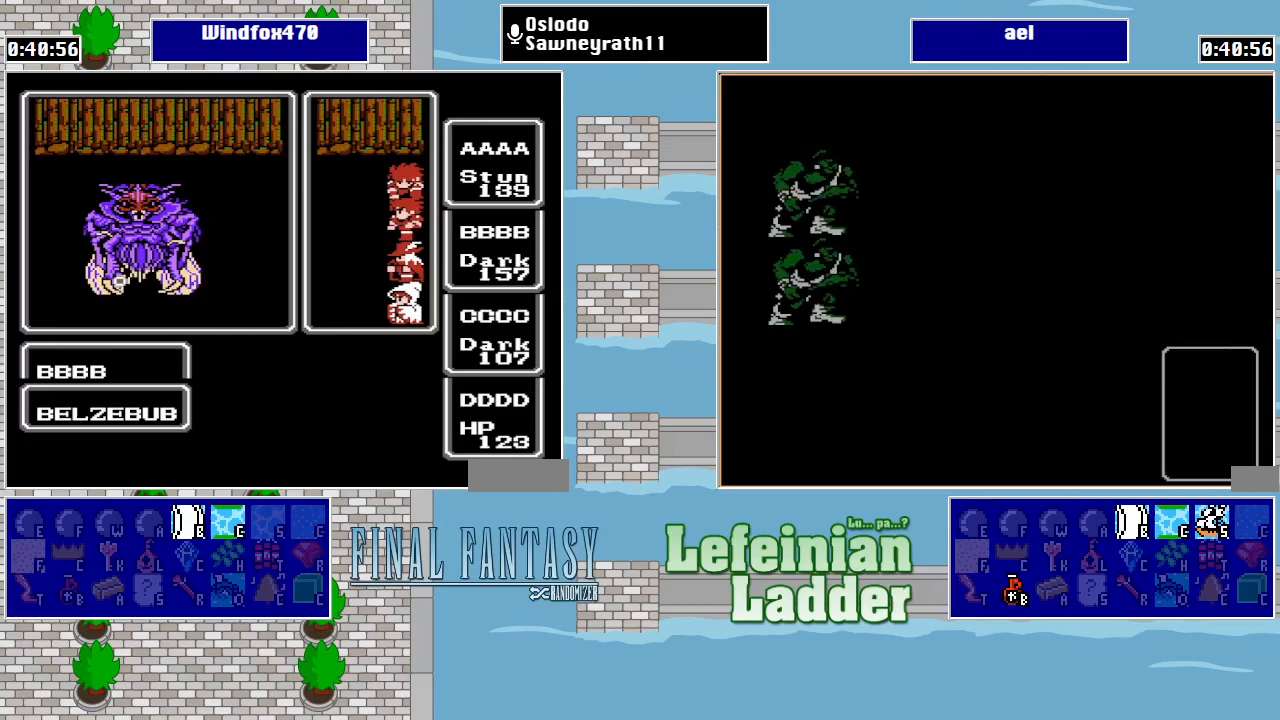
Gameplay with a controller (Nintendo layout); each line is a JSON object with the inputs held at the frame after it. "events" lists button and stick changes between this image and that frame as [ms after this image, input, new state], when the widget could be followed in between. Not read: L3 R3.
{"buttons": [], "events": []}
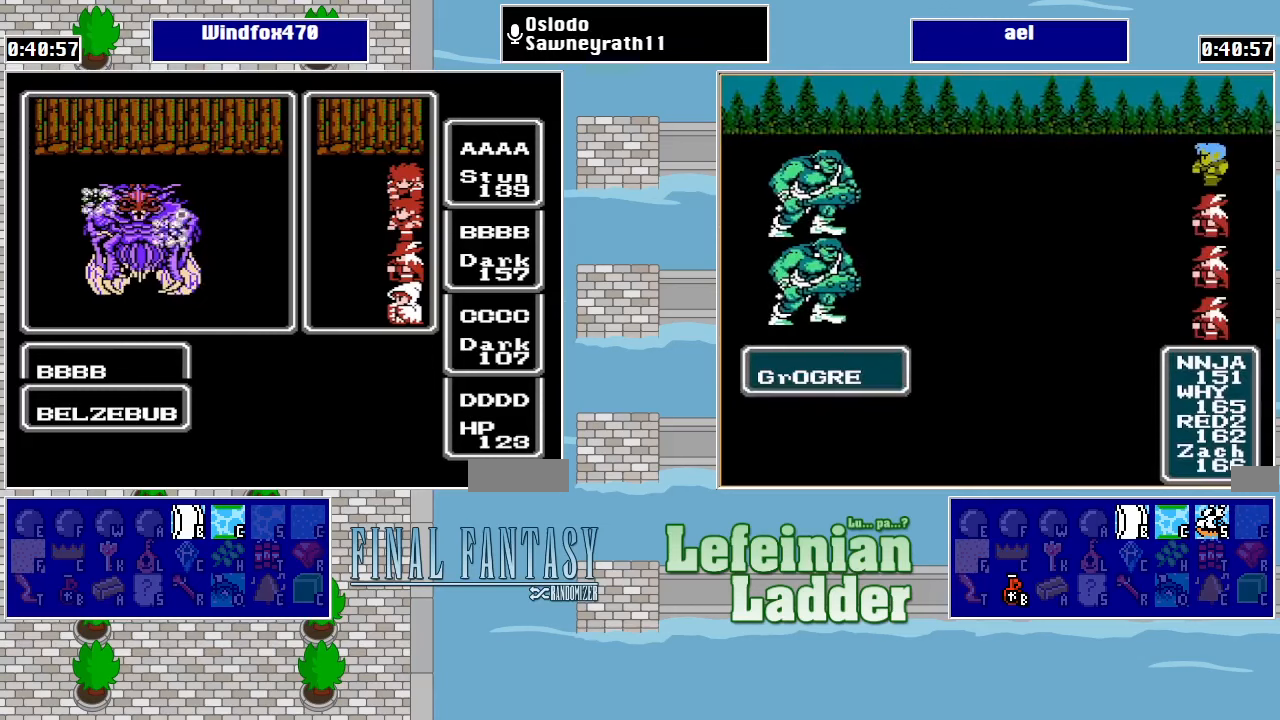
{"buttons": [], "events": []}
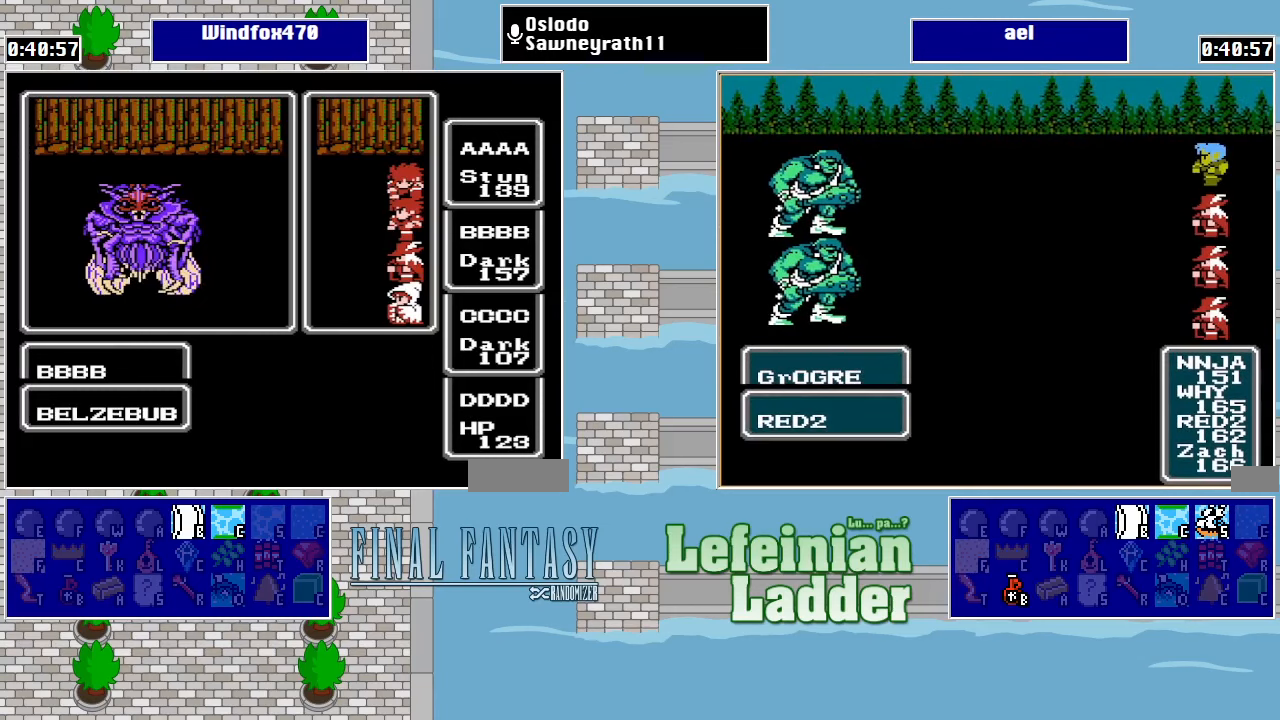
{"buttons": [], "events": []}
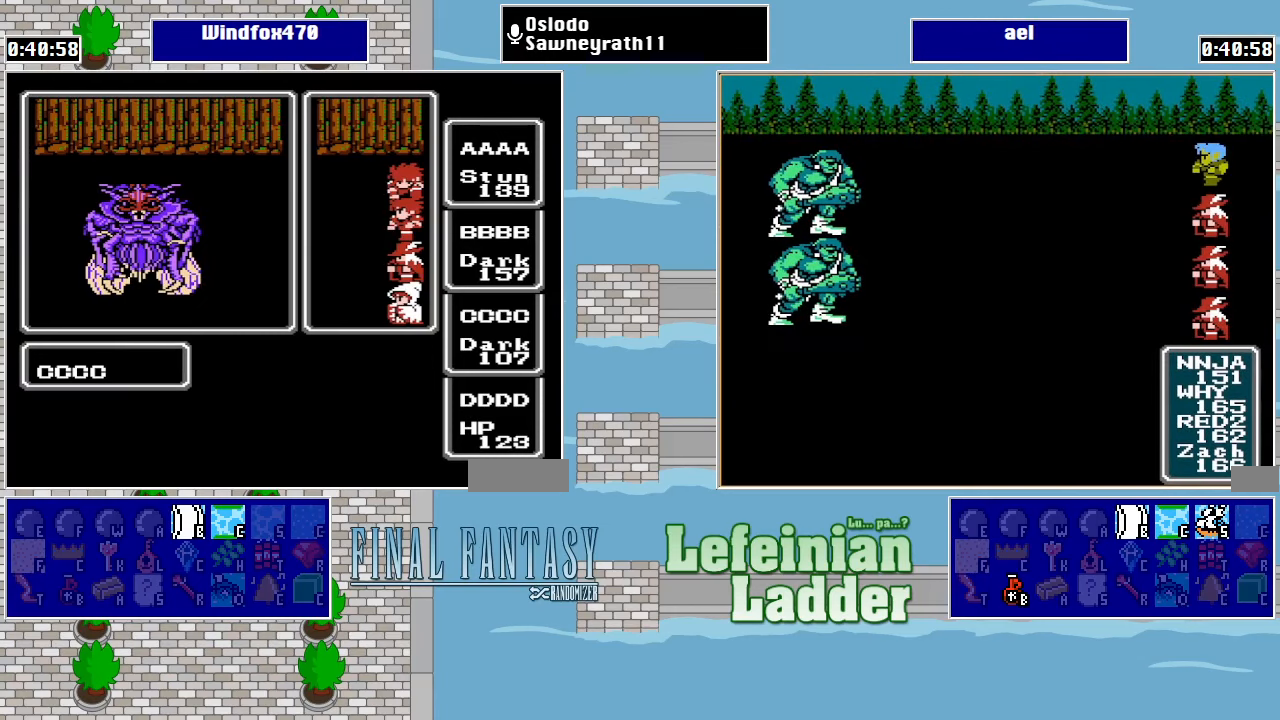
{"buttons": [], "events": []}
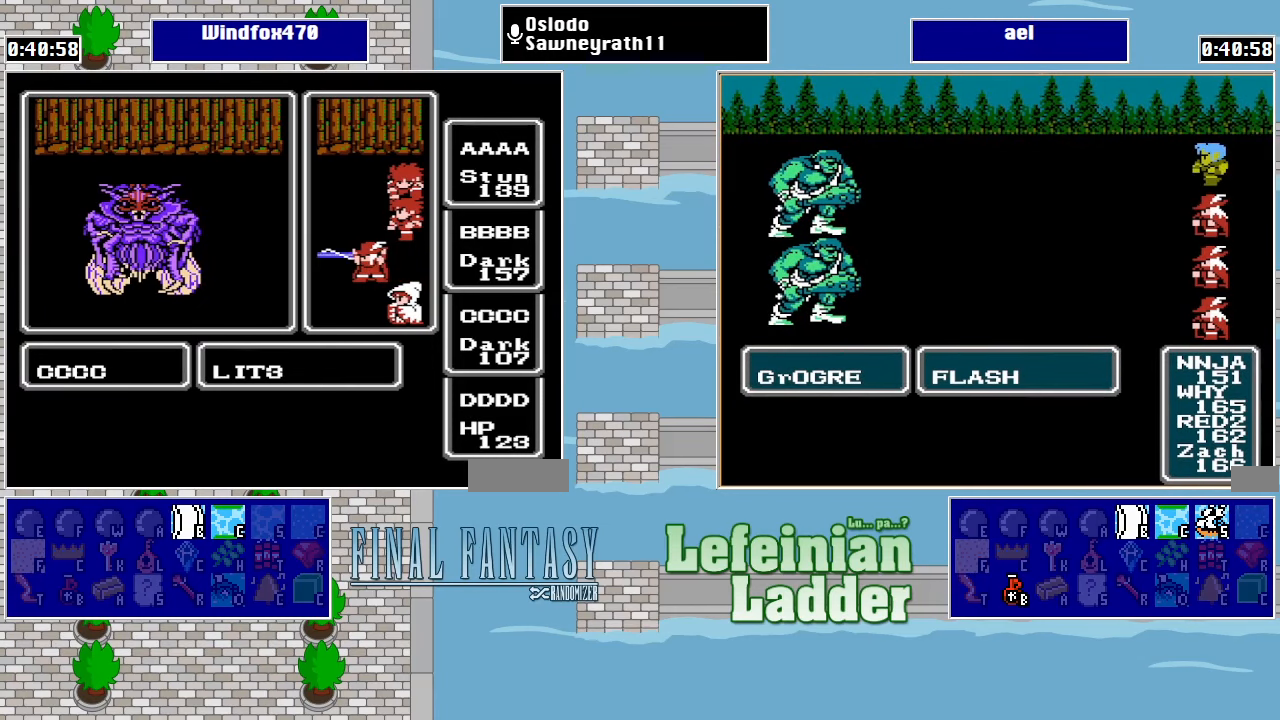
{"buttons": [], "events": []}
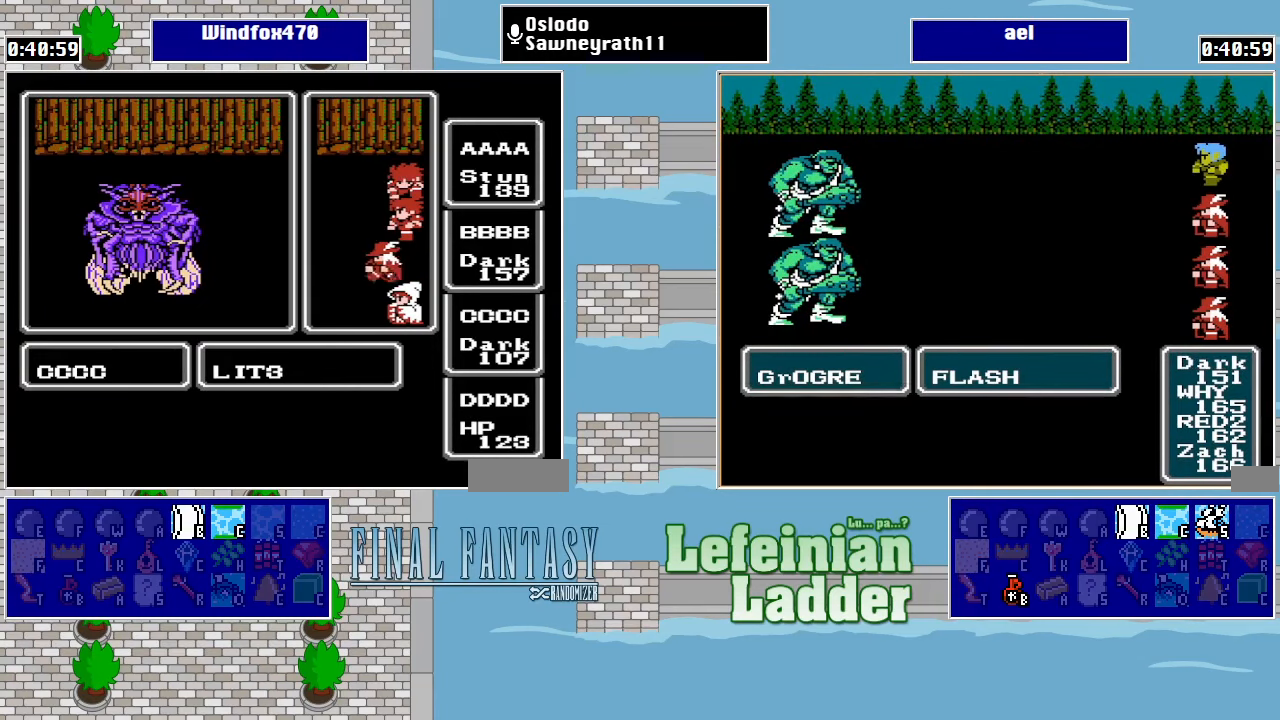
{"buttons": [], "events": []}
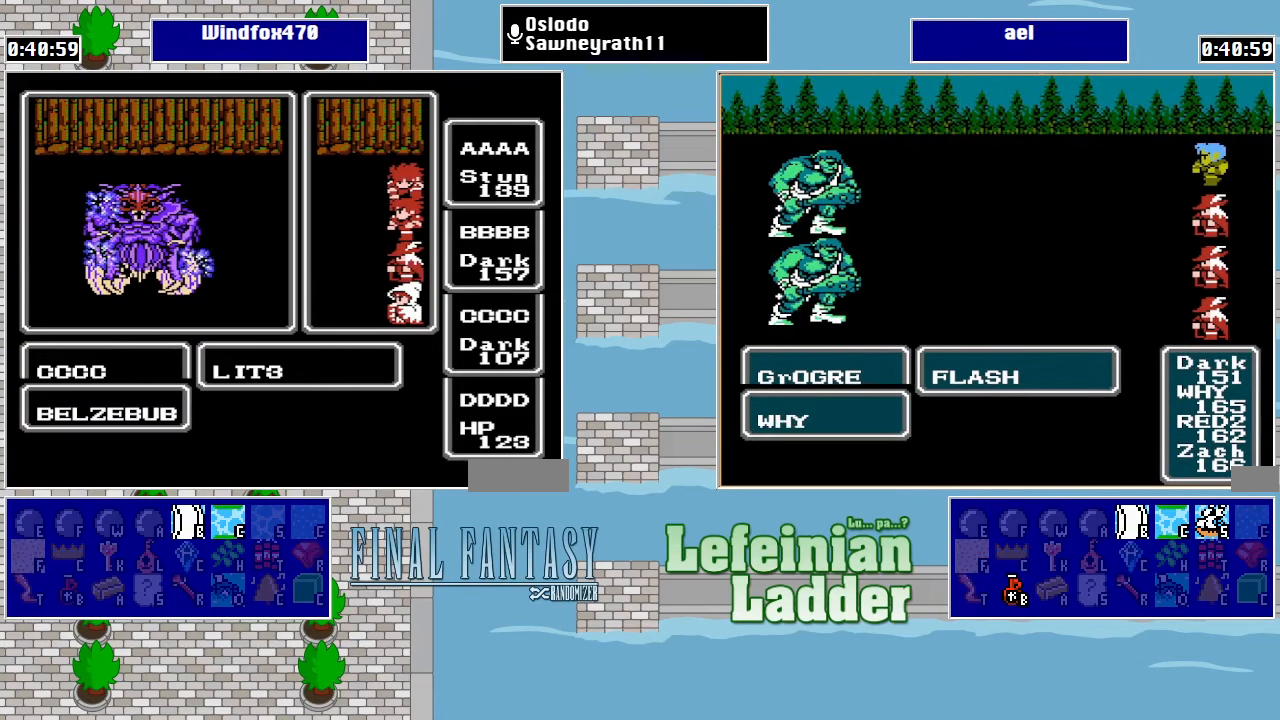
{"buttons": [], "events": []}
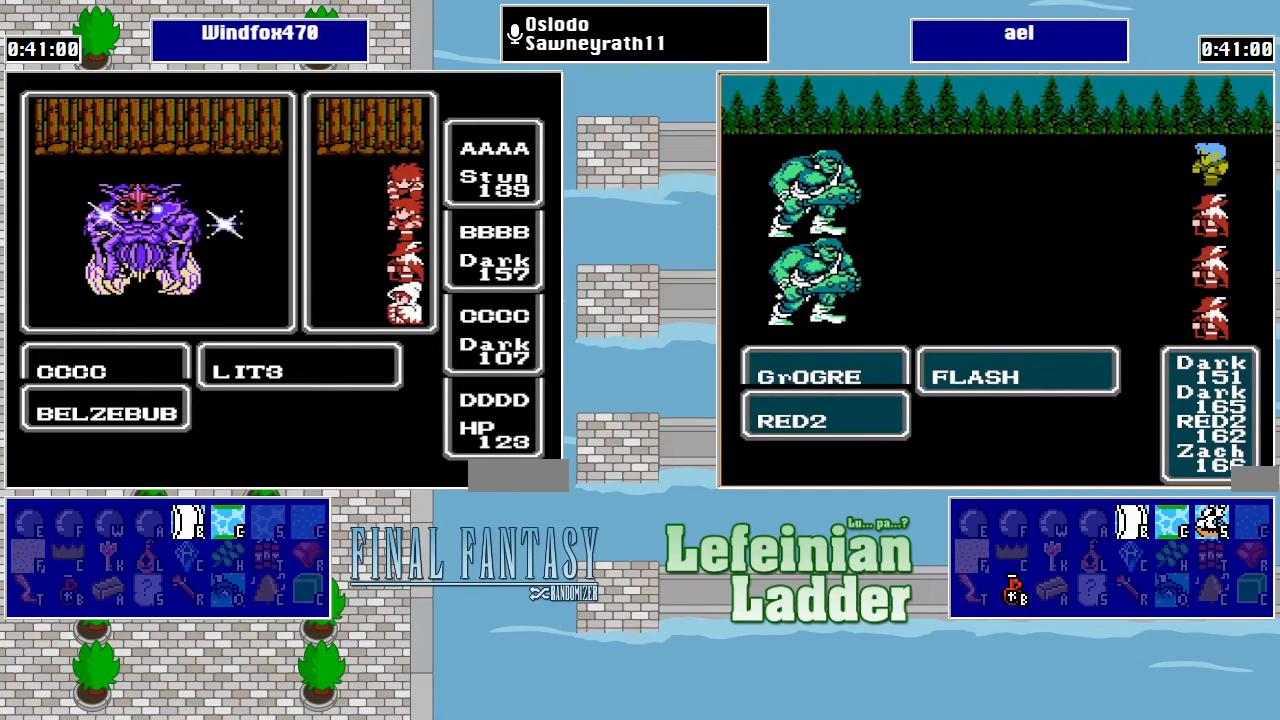
{"buttons": [], "events": []}
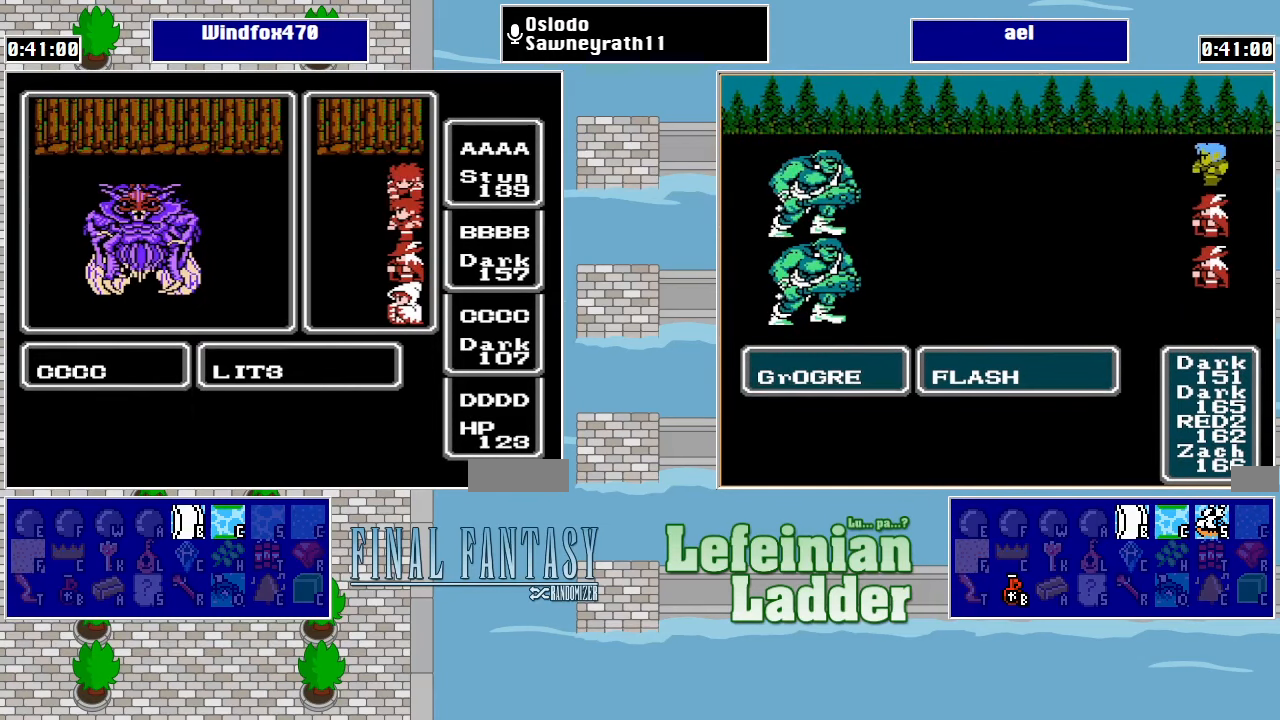
{"buttons": [], "events": []}
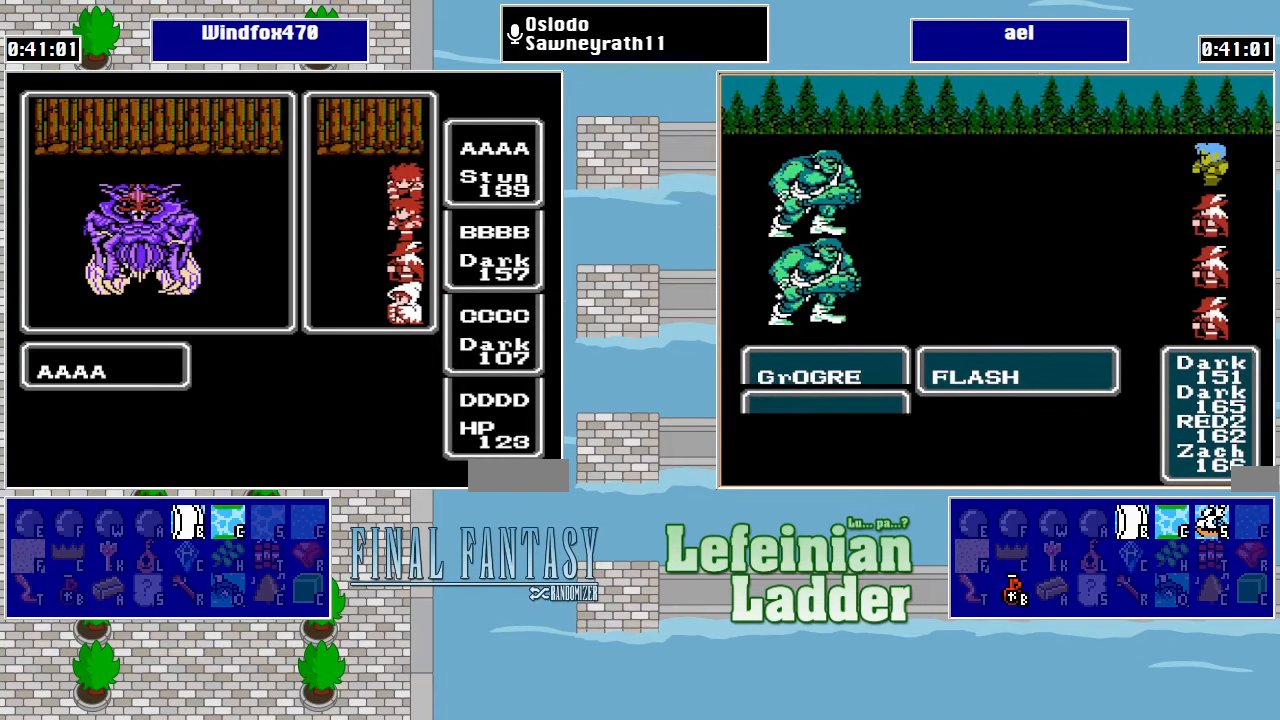
{"buttons": [], "events": []}
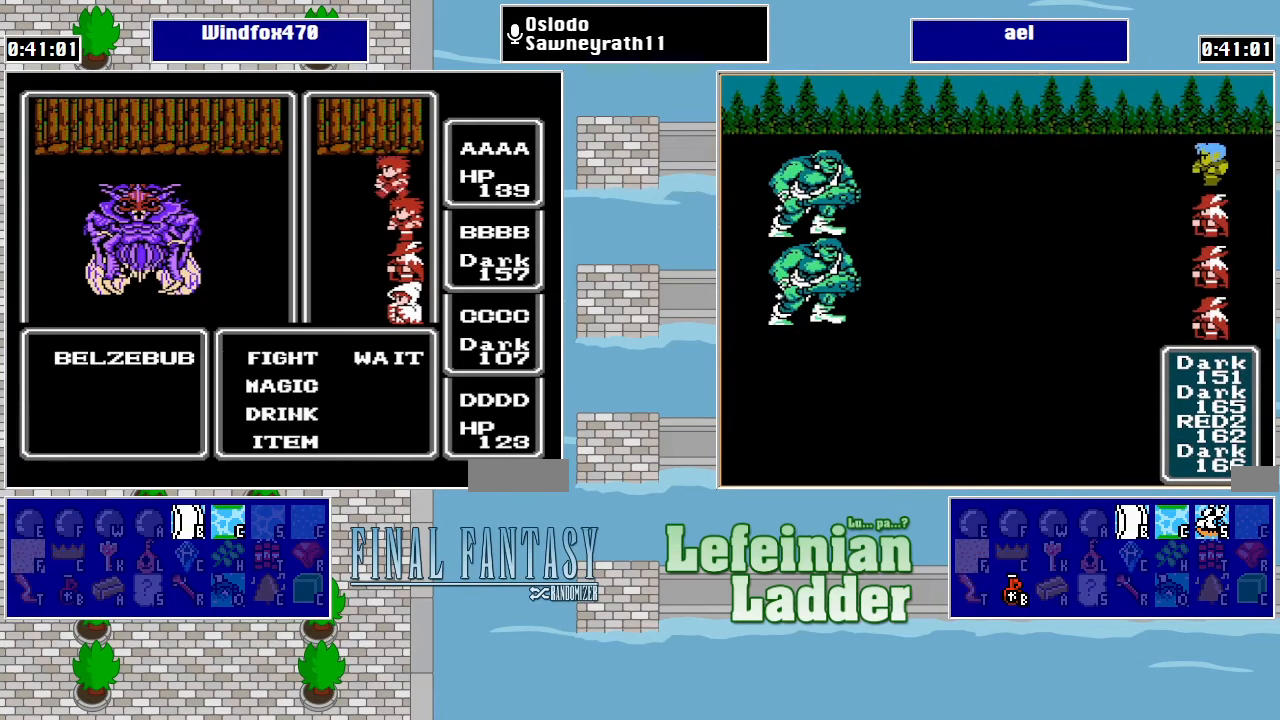
{"buttons": [], "events": [[200, "A", "down"], [300, "A", "up"], [366, "A", "down"], [466, "A", "up"]]}
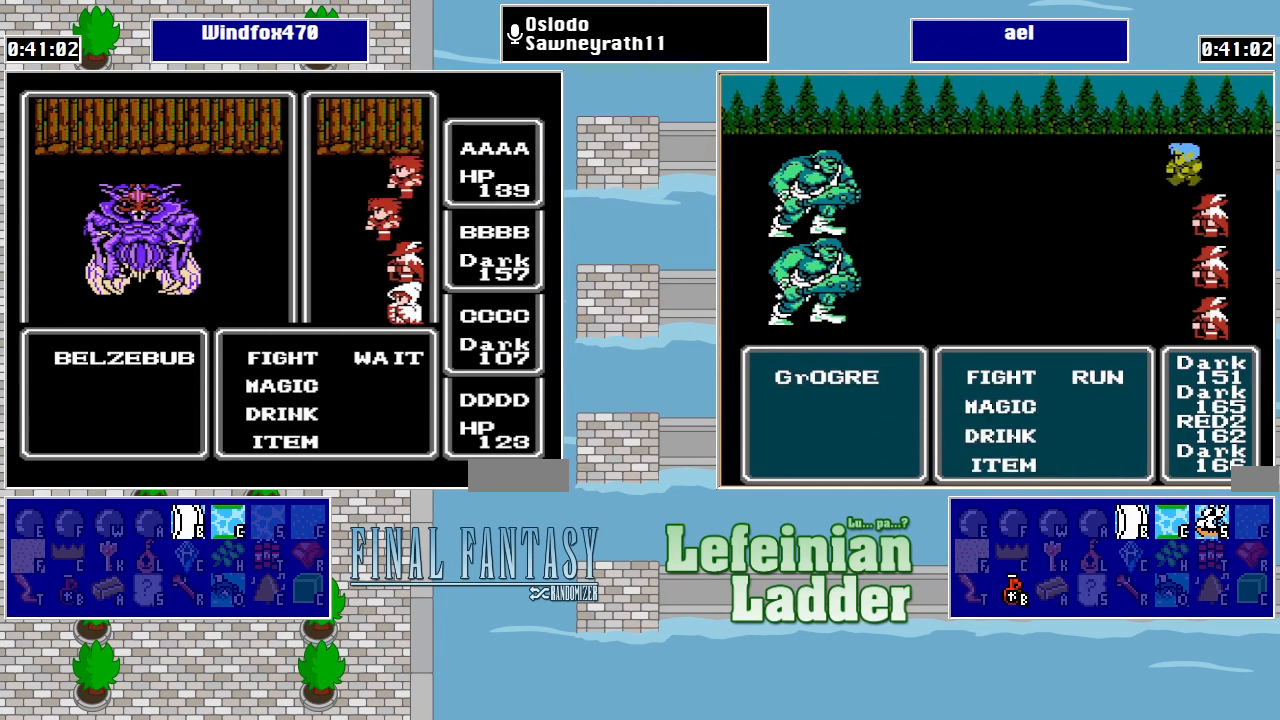
{"buttons": [], "events": [[200, "A", "down"], [300, "A", "up"], [366, "A", "down"], [466, "A", "up"]]}
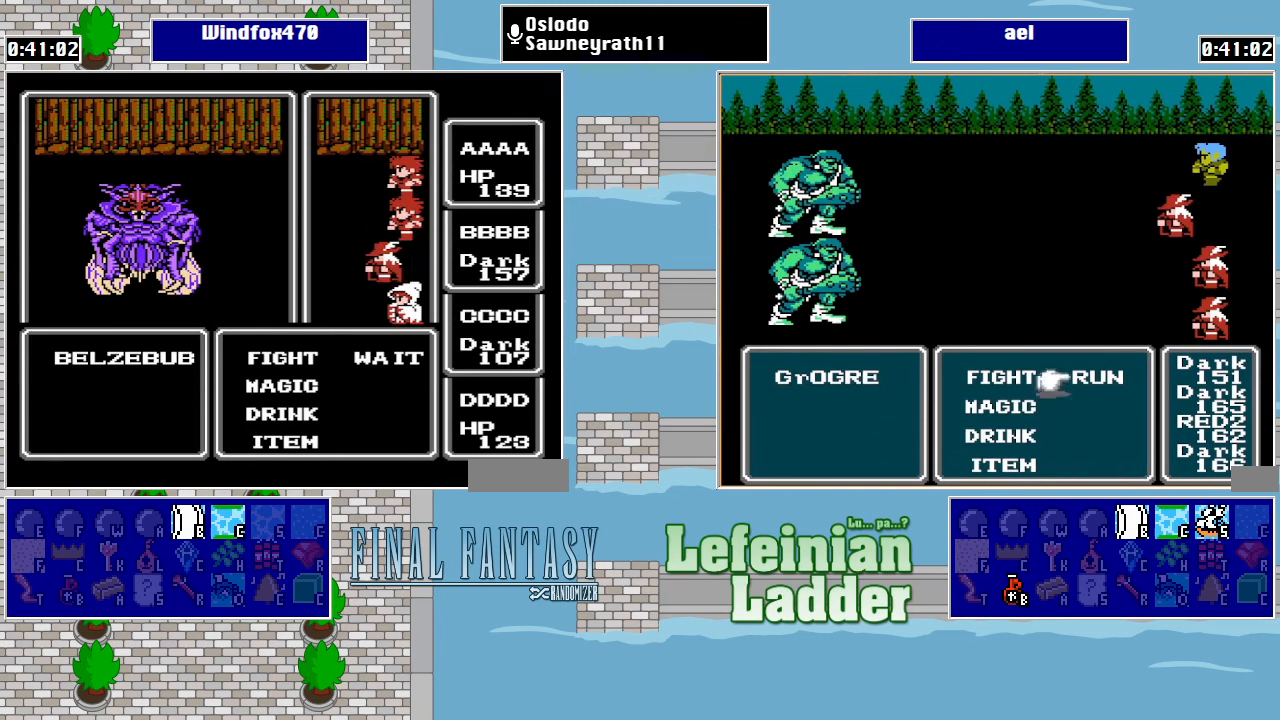
{"buttons": ["DPAD_DOWN"], "events": [[200, "DPAD_DOWN", "down"], [266, "A", "down"], [300, "DPAD_DOWN", "up"], [366, "A", "up"], [466, "DPAD_DOWN", "down"]]}
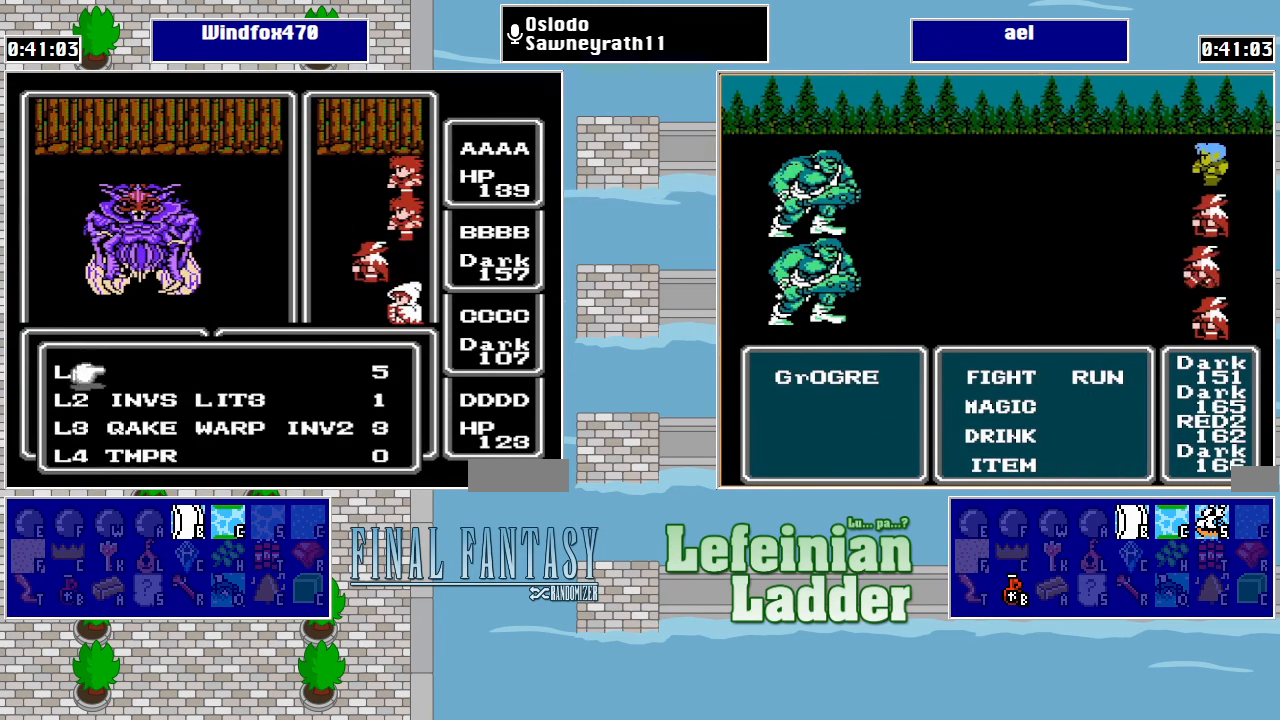
{"buttons": [], "events": [[66, "DPAD_DOWN", "up"], [133, "DPAD_DOWN", "down"], [233, "DPAD_DOWN", "up"], [333, "DPAD_DOWN", "down"], [433, "DPAD_DOWN", "up"]]}
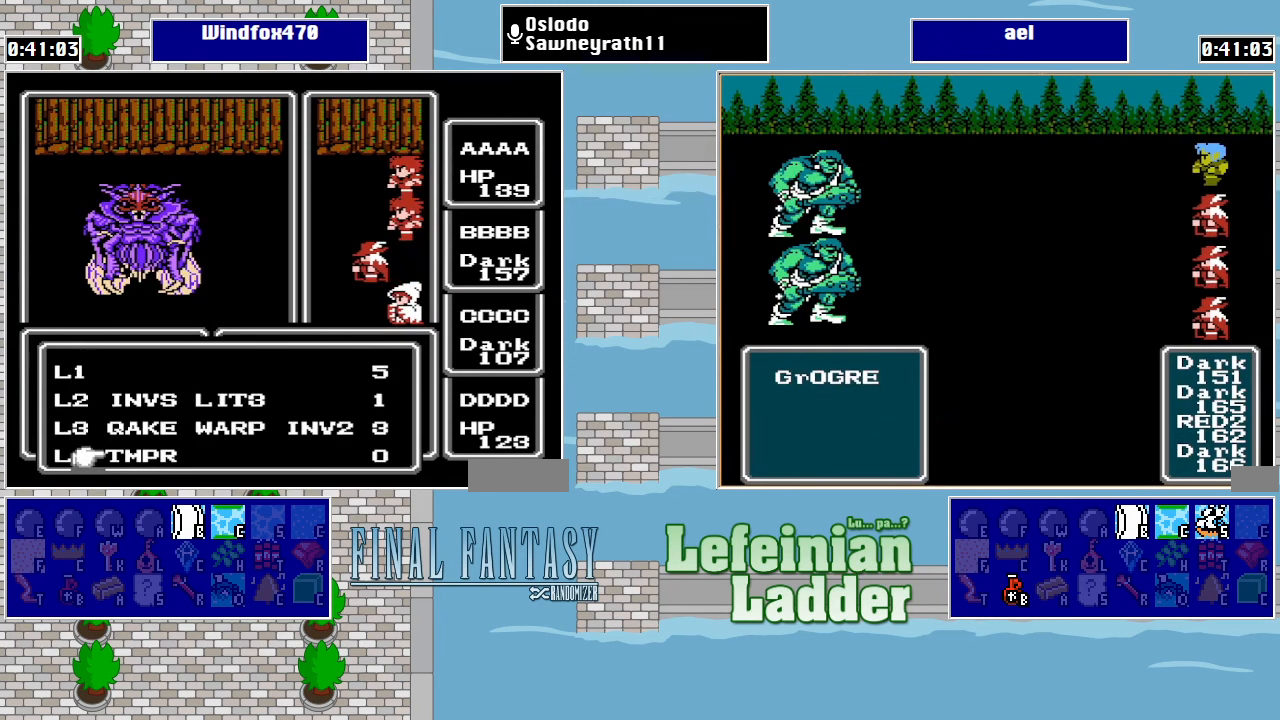
{"buttons": [], "events": []}
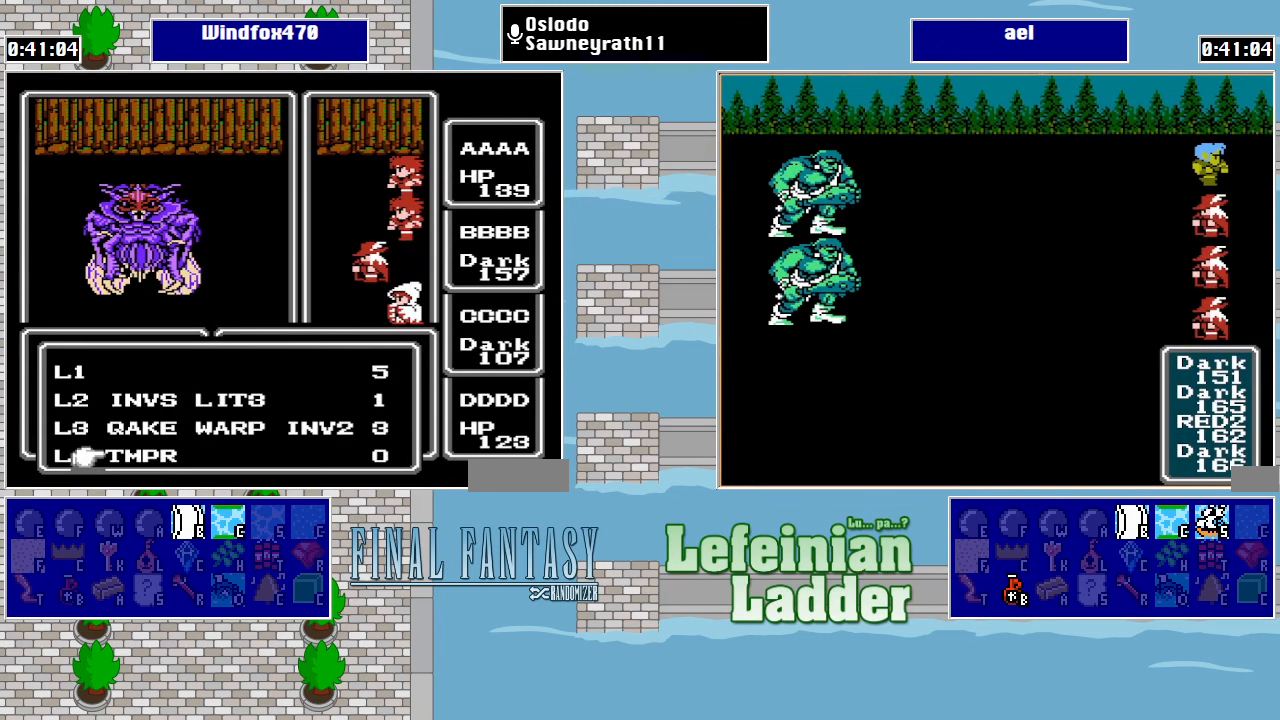
{"buttons": [], "events": []}
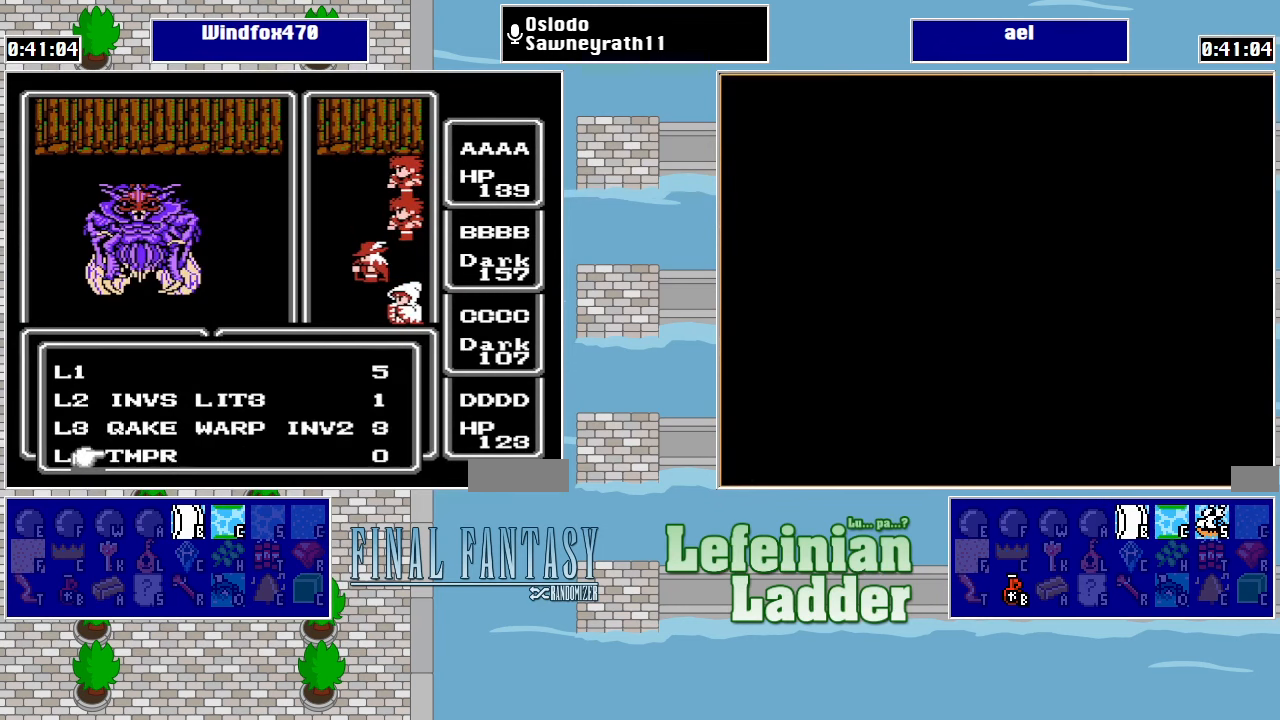
{"buttons": [], "events": []}
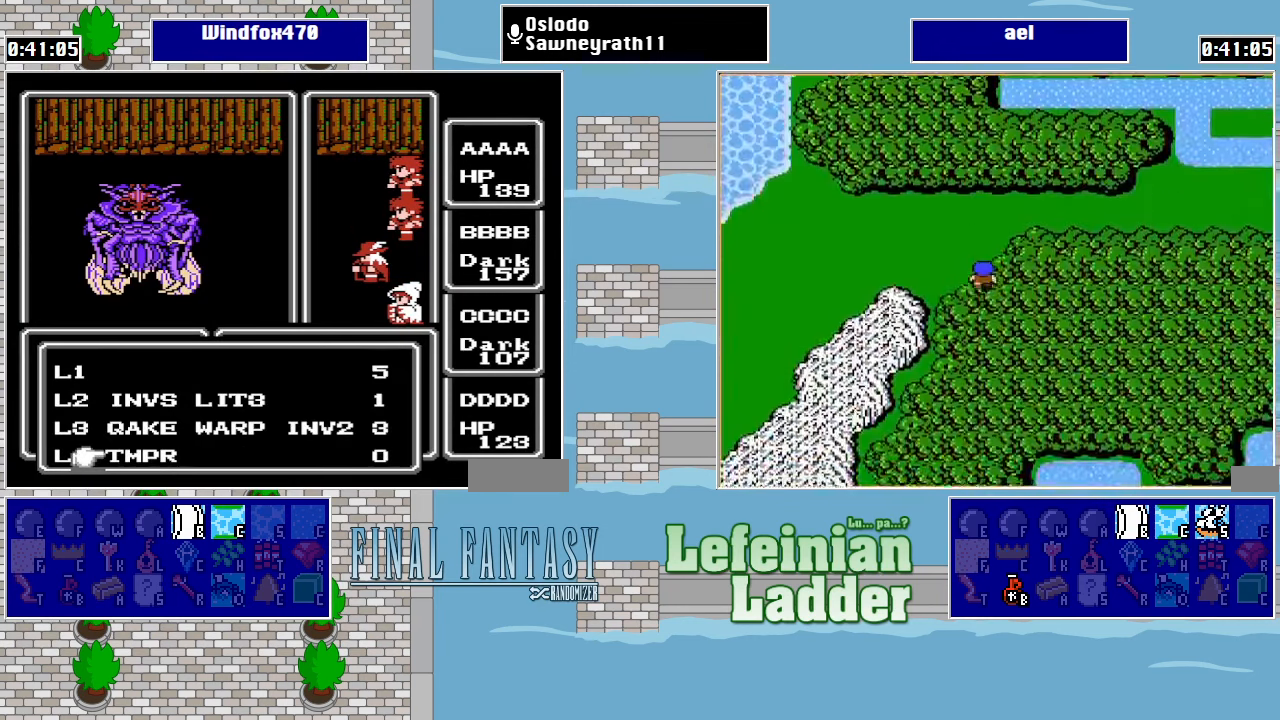
{"buttons": [], "events": []}
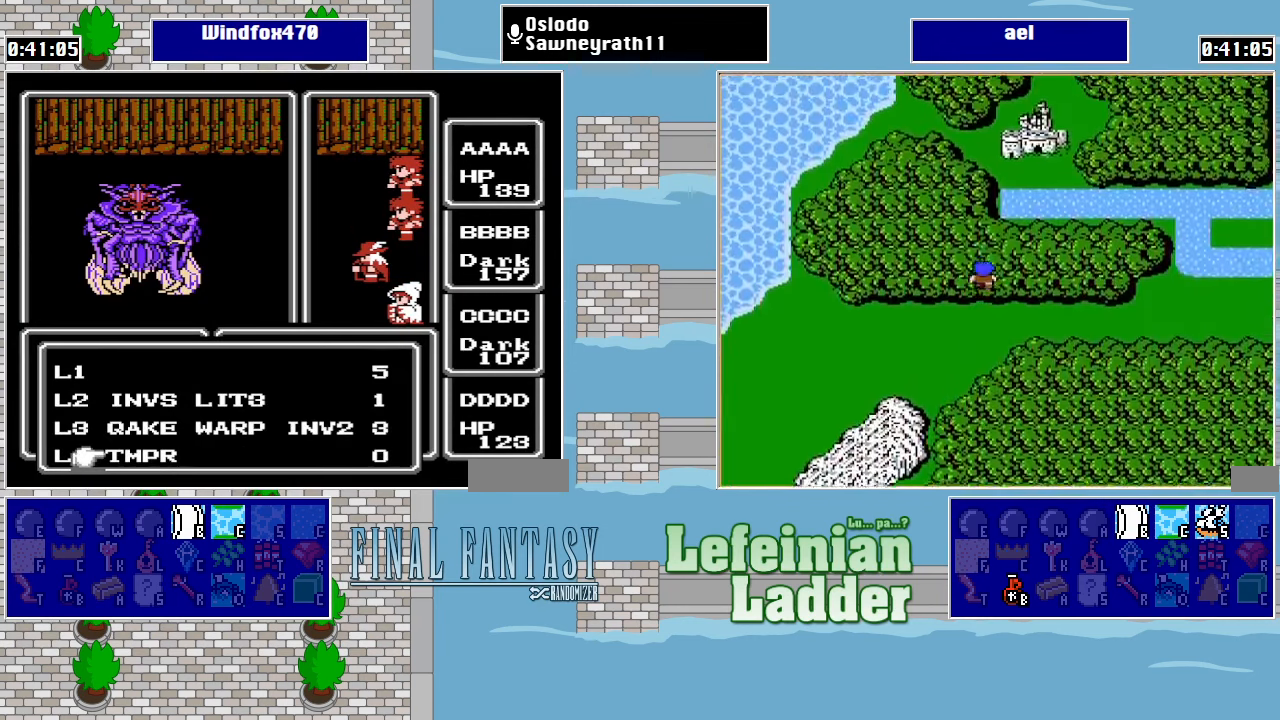
{"buttons": [], "events": [[433, "DPAD_UP", "down"], [500, "DPAD_UP", "up"]]}
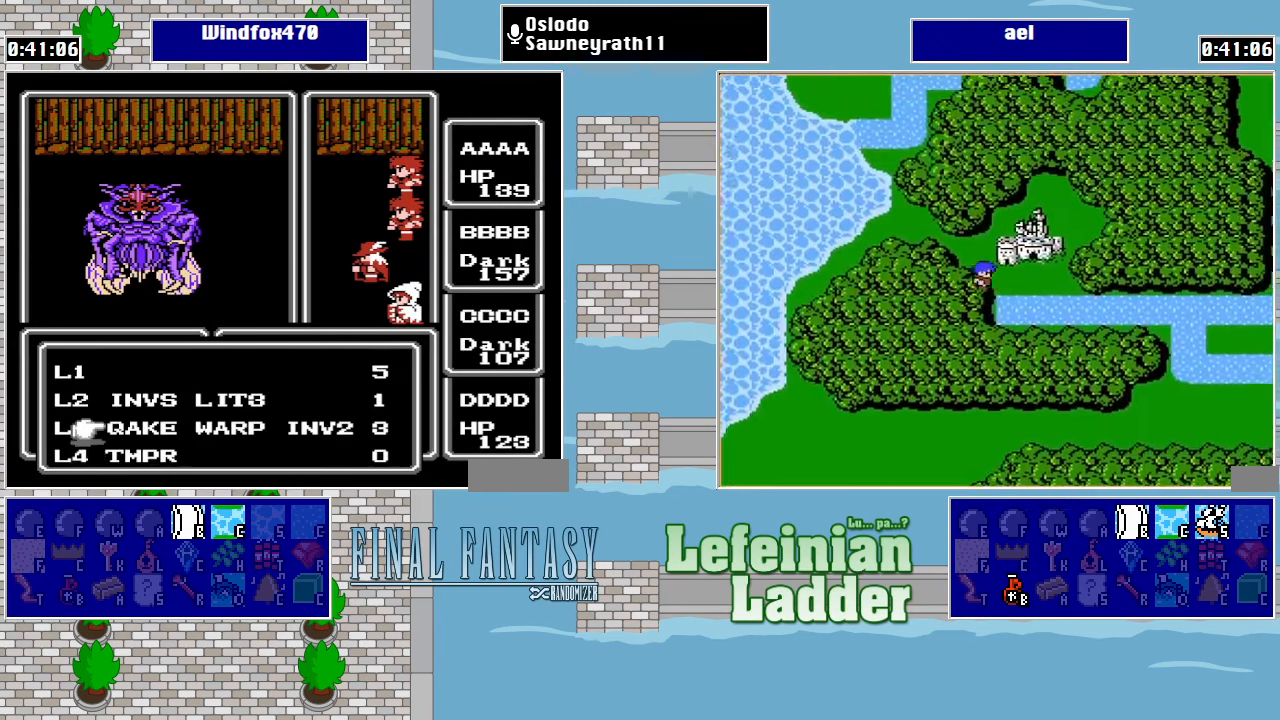
{"buttons": ["A"], "events": [[100, "DPAD_UP", "down"], [166, "DPAD_UP", "up"], [233, "DPAD_RIGHT", "down"], [333, "DPAD_RIGHT", "up"], [400, "A", "down"]]}
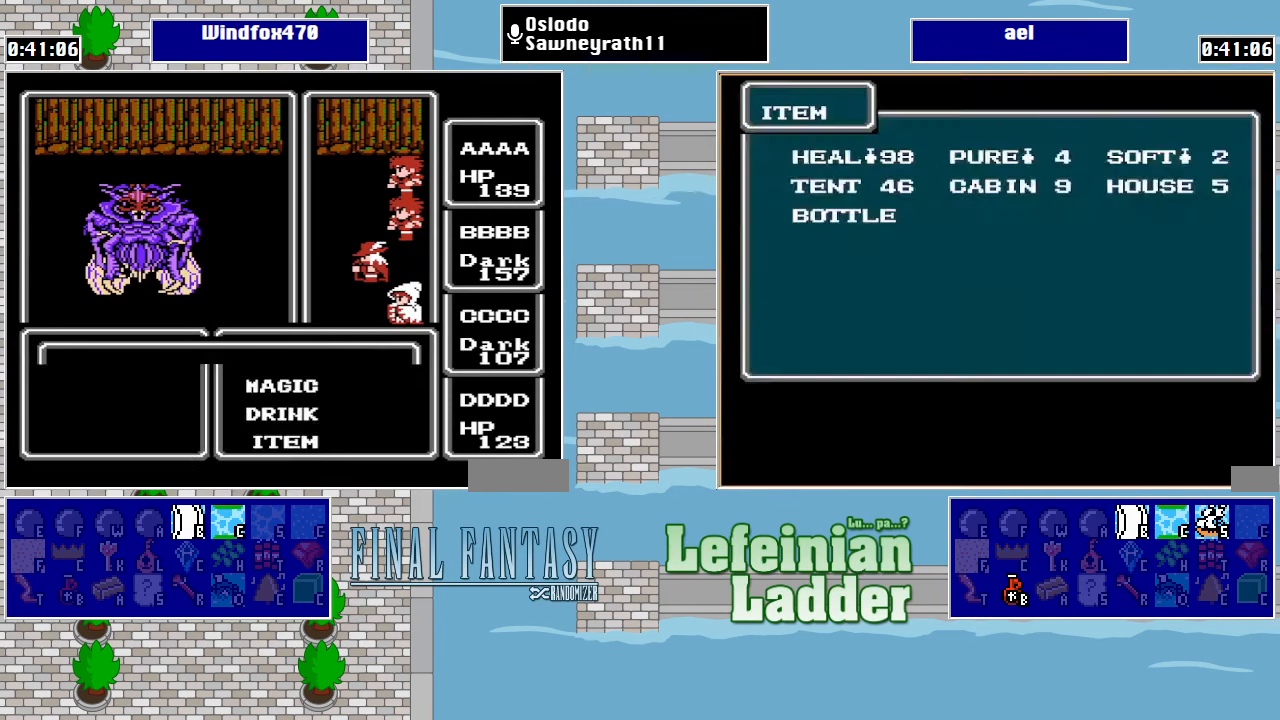
{"buttons": [], "events": [[66, "A", "up"]]}
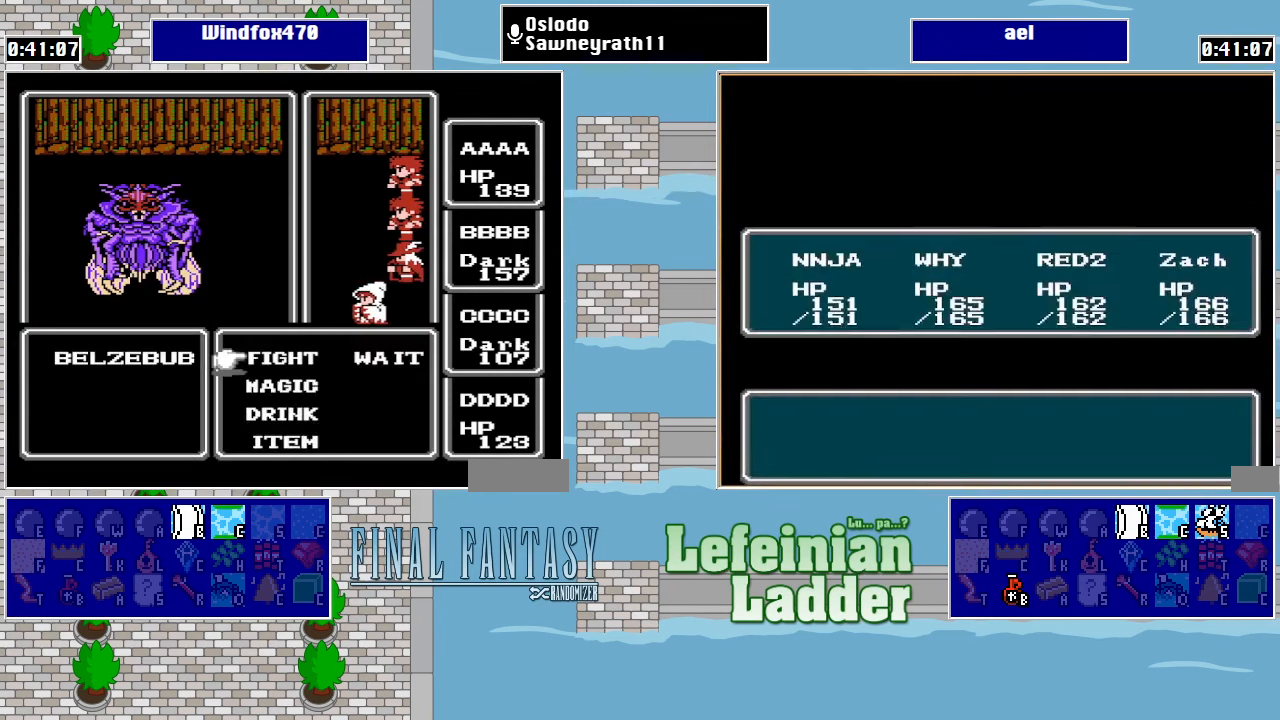
{"buttons": [], "events": [[300, "DPAD_DOWN", "down"], [367, "A", "down"], [400, "DPAD_DOWN", "up"], [500, "A", "up"]]}
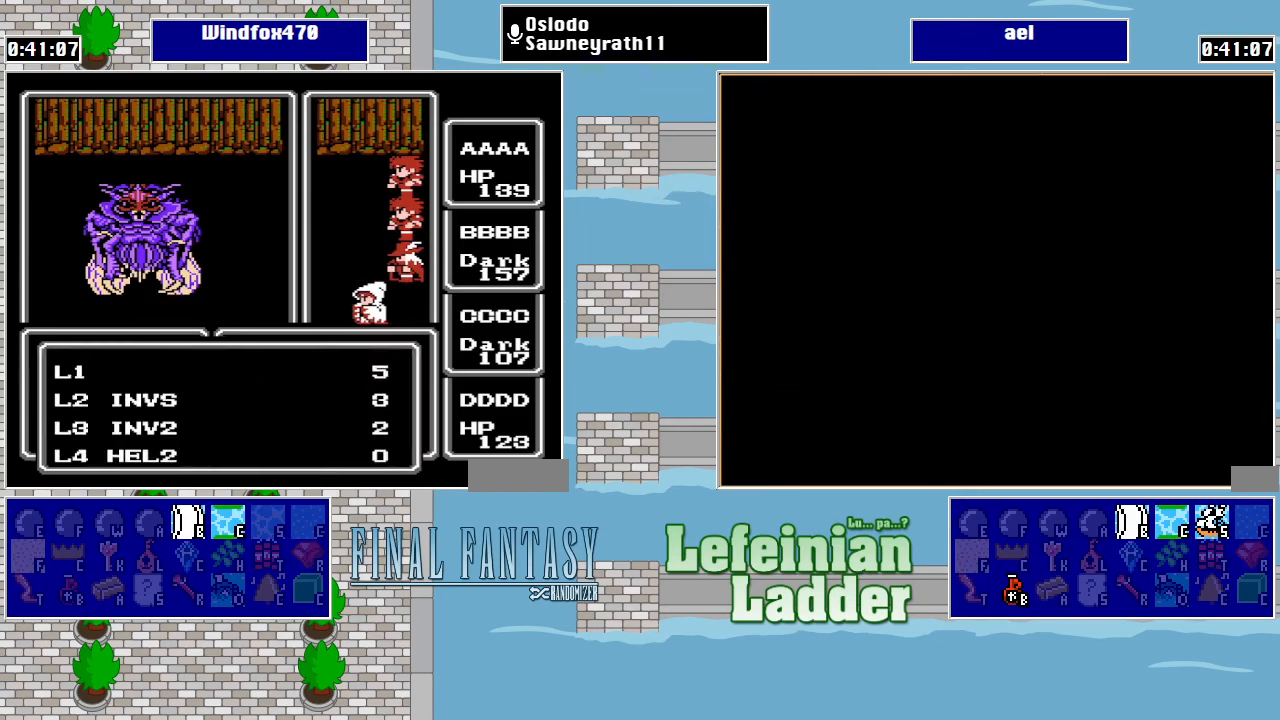
{"buttons": [], "events": [[134, "DPAD_DOWN", "down"], [234, "DPAD_DOWN", "up"], [334, "DPAD_DOWN", "down"], [400, "DPAD_DOWN", "up"]]}
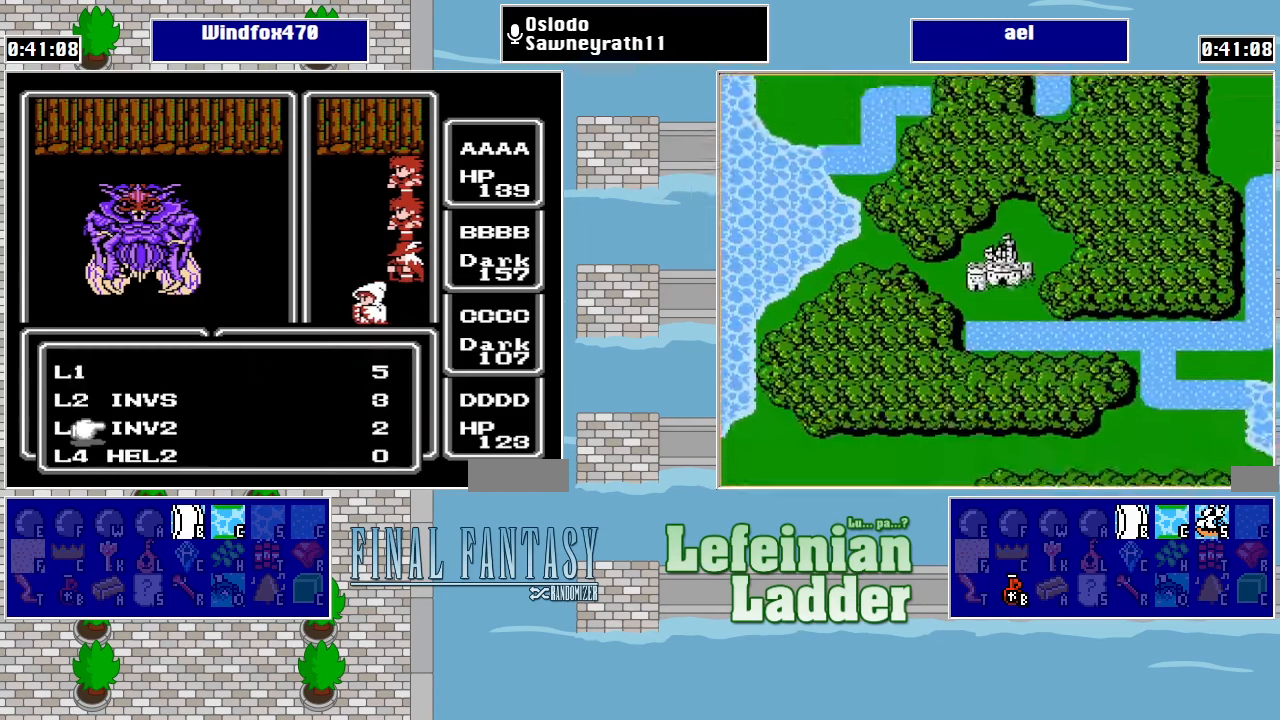
{"buttons": [], "events": [[167, "A", "down"], [300, "A", "up"]]}